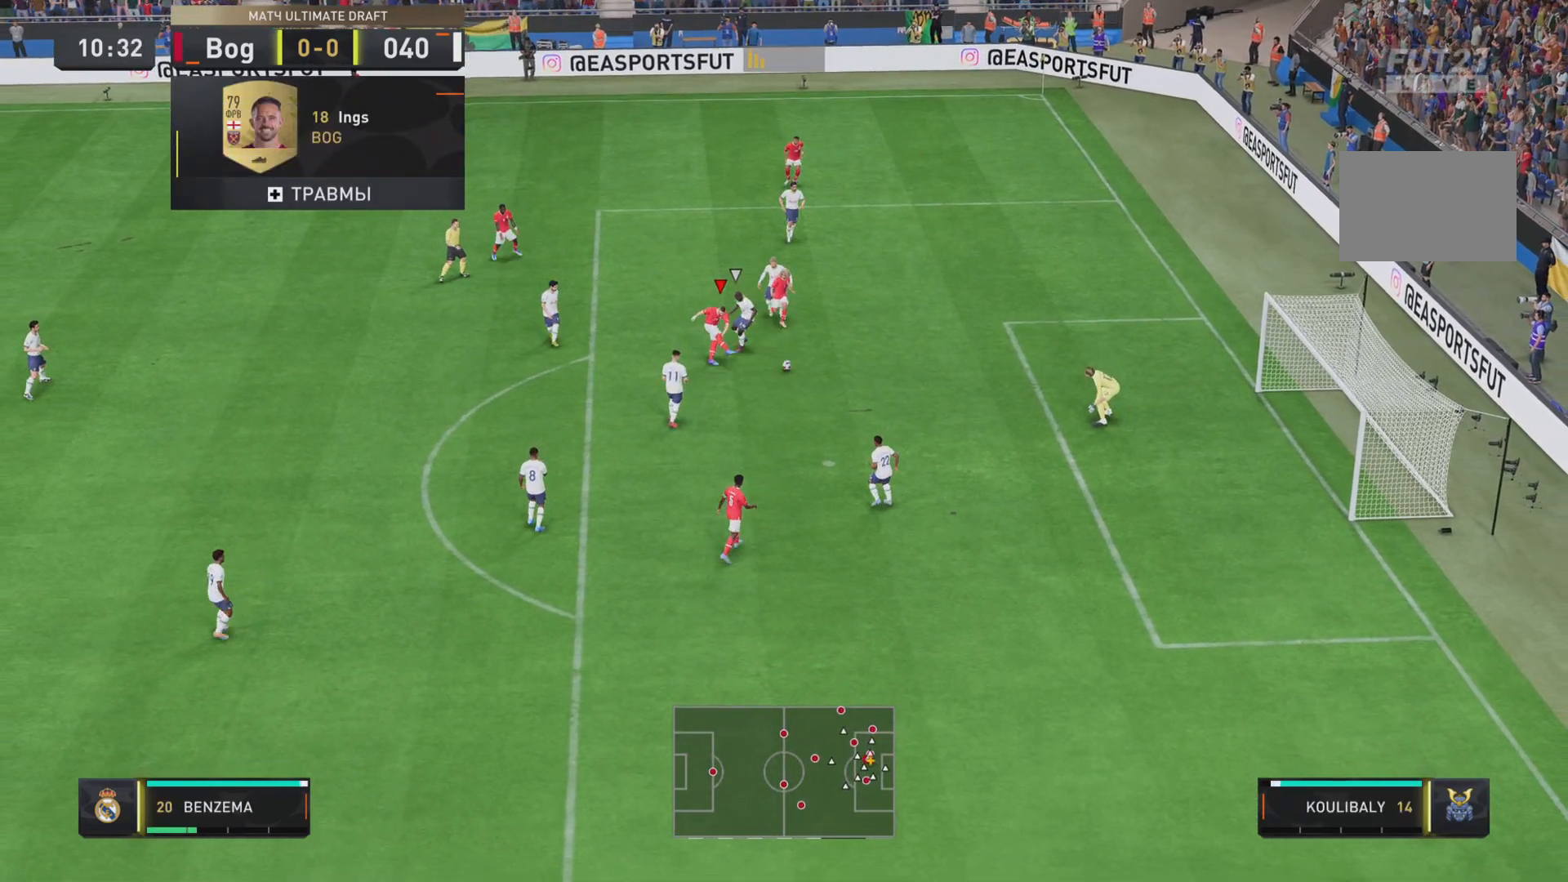
Gameplay with a controller (PlayStation layout); each line is a JSON object with the inputs held at the frame after it. "events" lists button and stick changes between this image and that frame as [ms after this image, input, new state], when the widget could be followed in between. Not read: L3 R3.
{"buttons": [], "left_stick": "center", "right_stick": "center", "events": [[84, "left_stick", "center"]]}
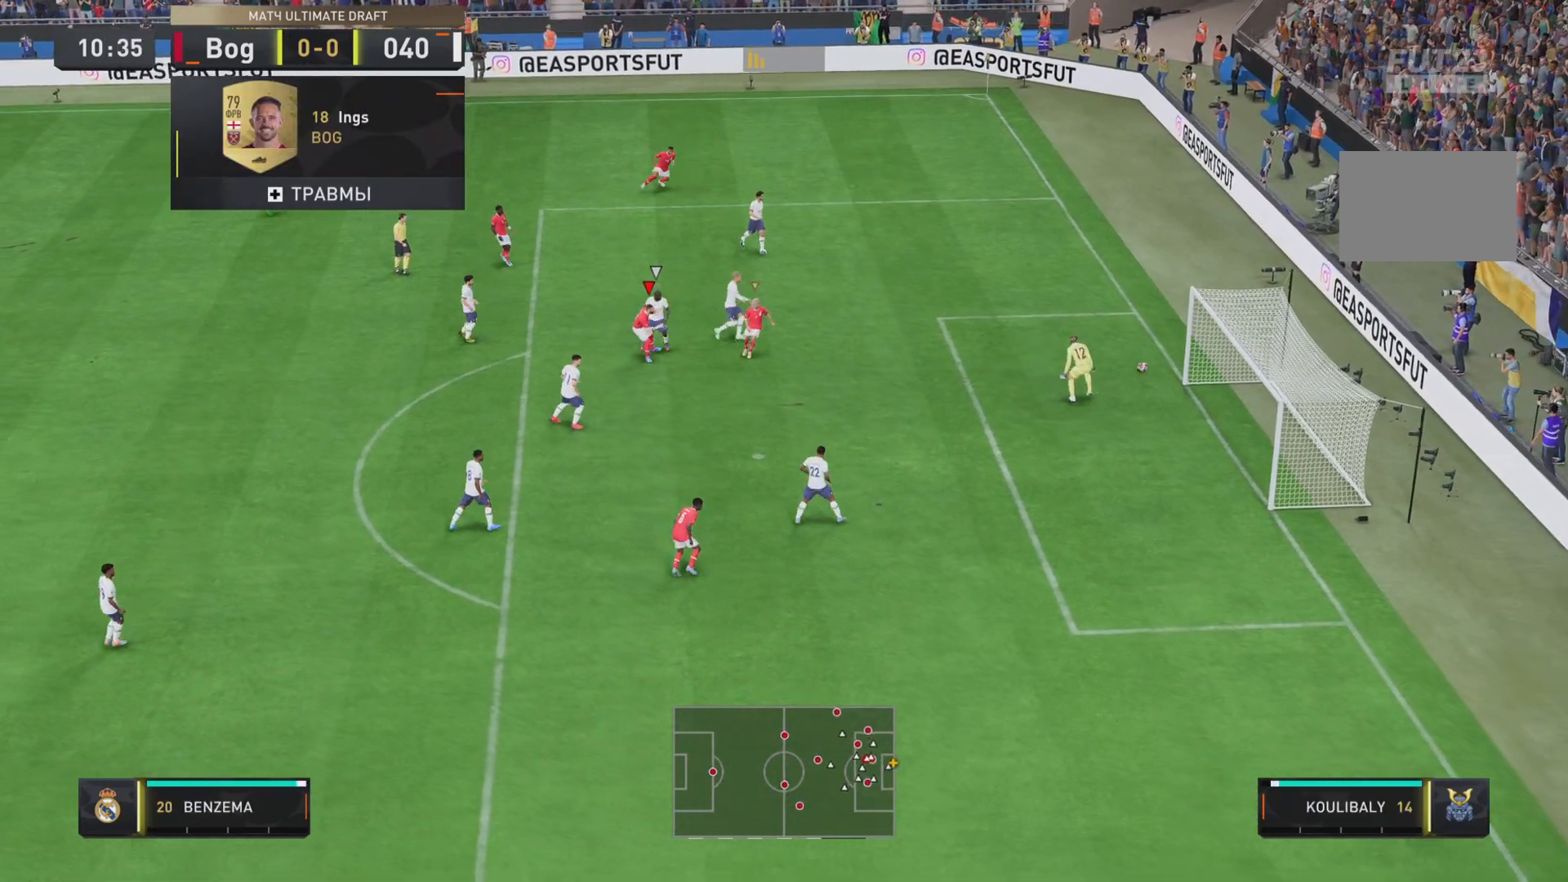
{"buttons": [], "left_stick": "center", "right_stick": "center", "events": []}
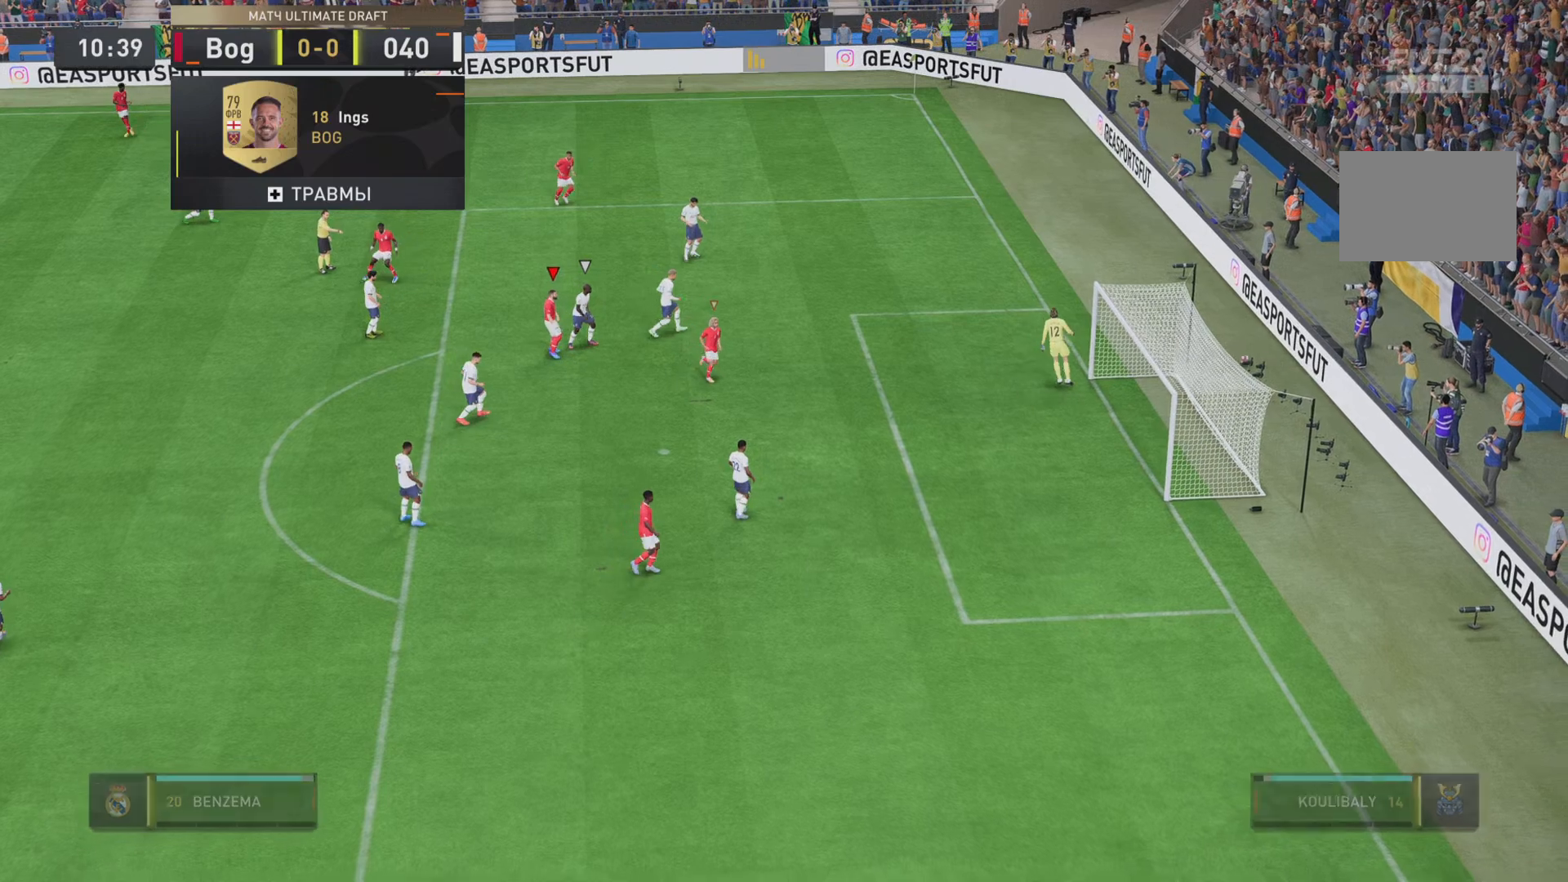
{"buttons": [], "left_stick": "center", "right_stick": "center", "events": []}
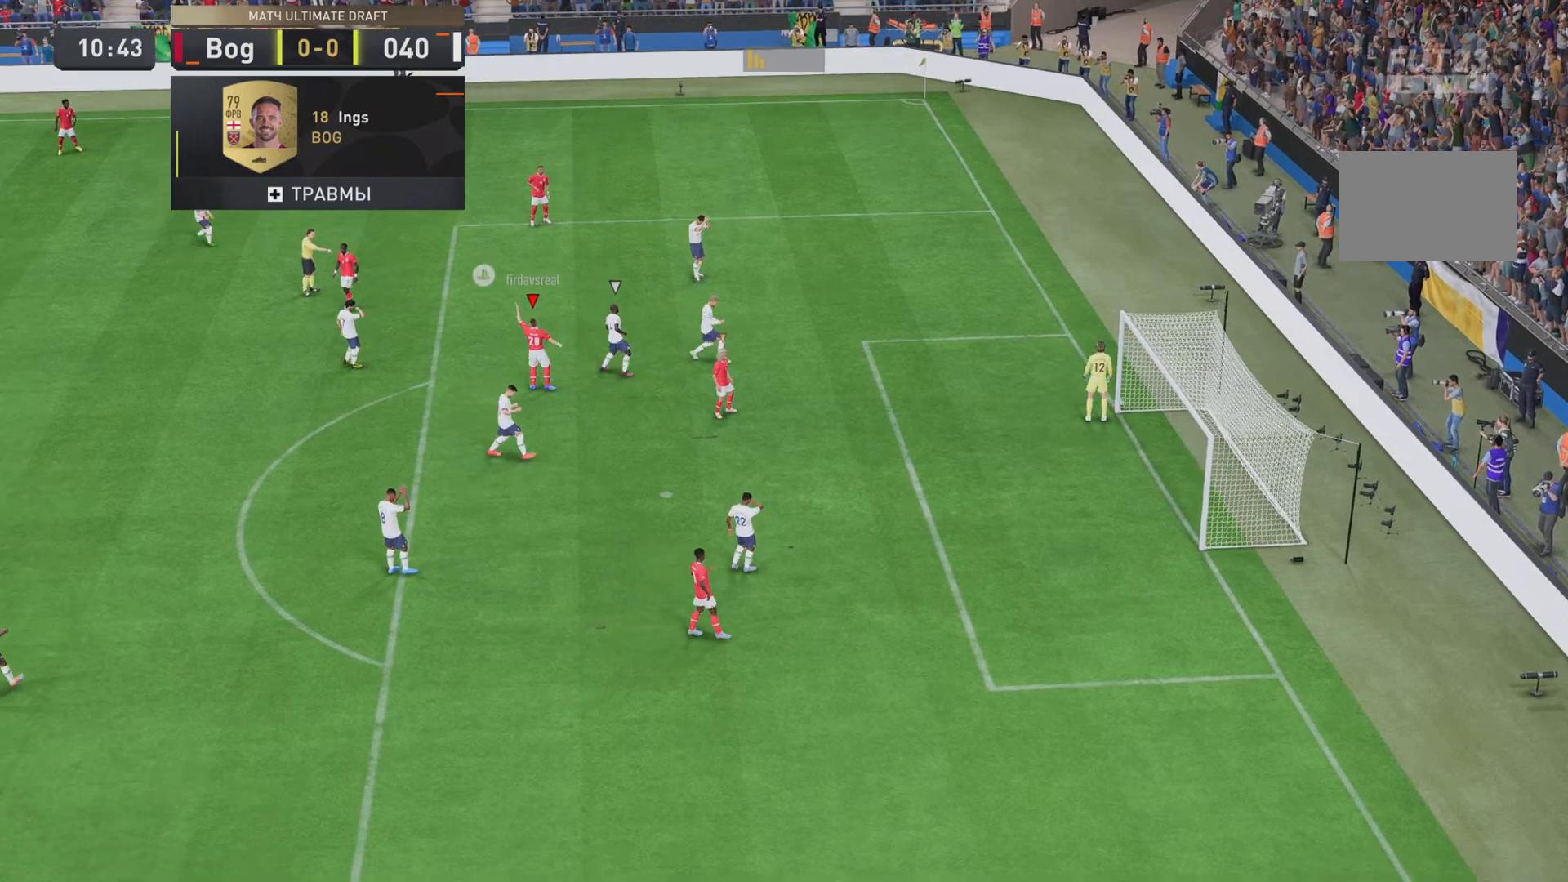
{"buttons": [], "left_stick": "center", "right_stick": "center", "events": []}
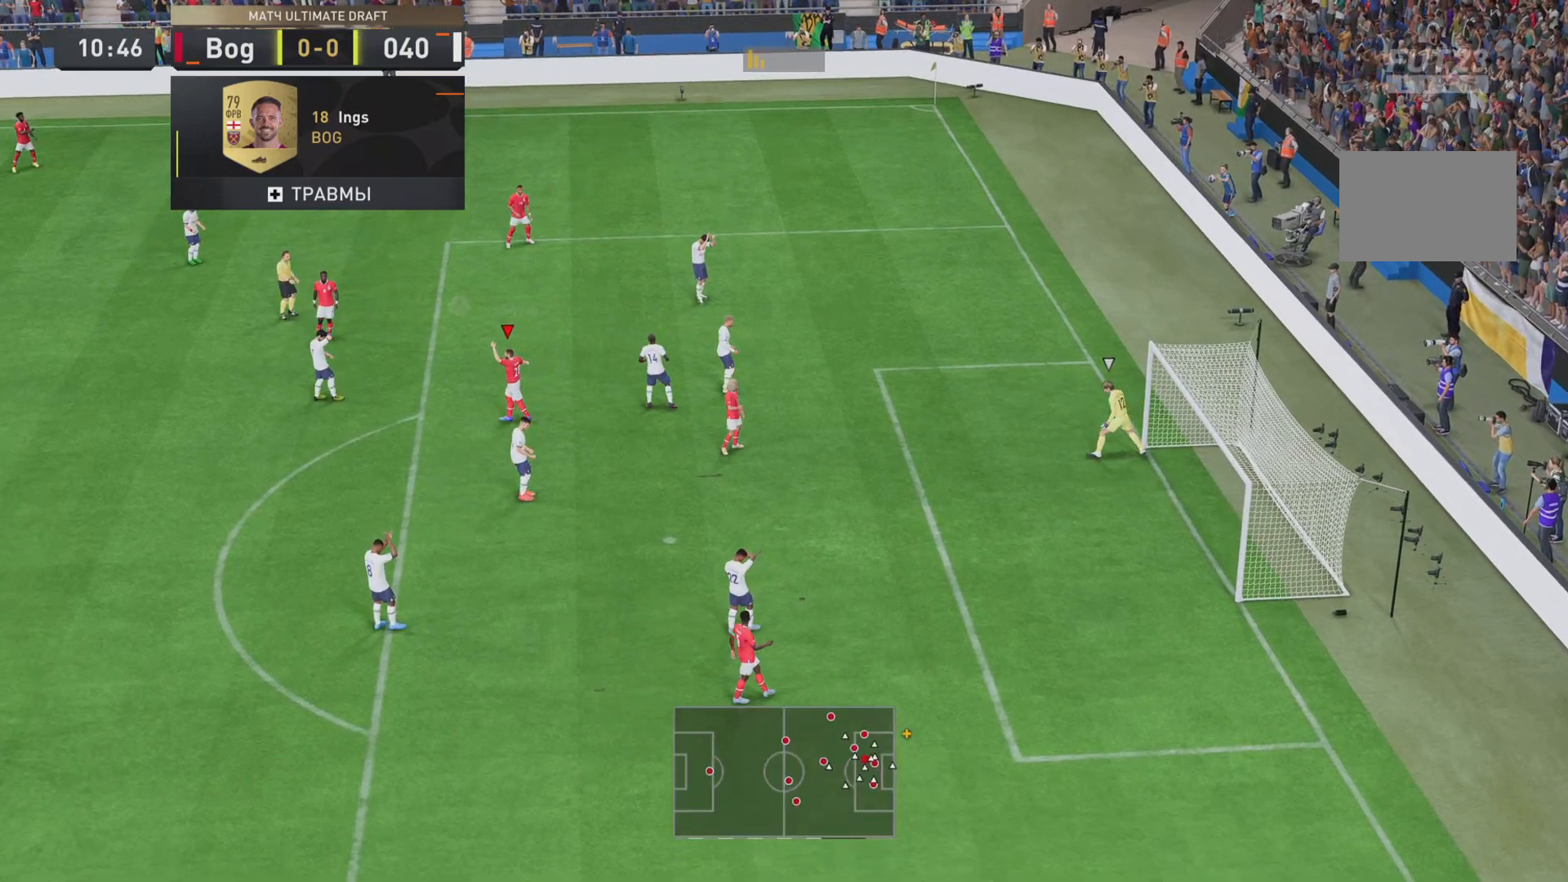
{"buttons": [], "left_stick": "center", "right_stick": "center", "events": [[350, "CROSS", "down"], [383, "CROSS", "up"], [417, "CROSS", "down"], [483, "CROSS", "up"]]}
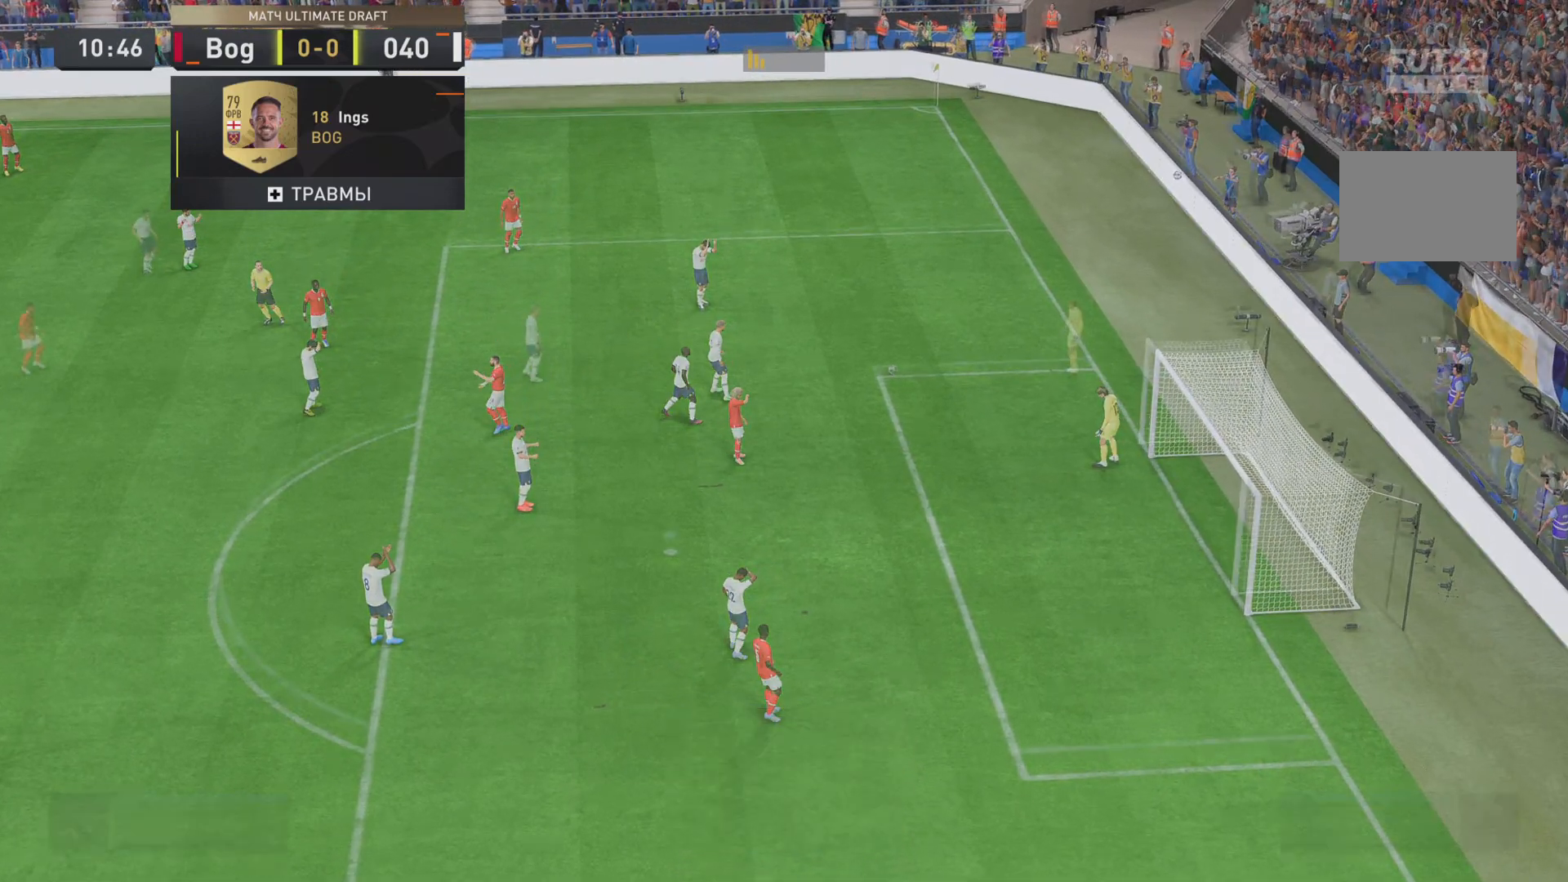
{"buttons": [], "left_stick": "center", "right_stick": "center", "events": []}
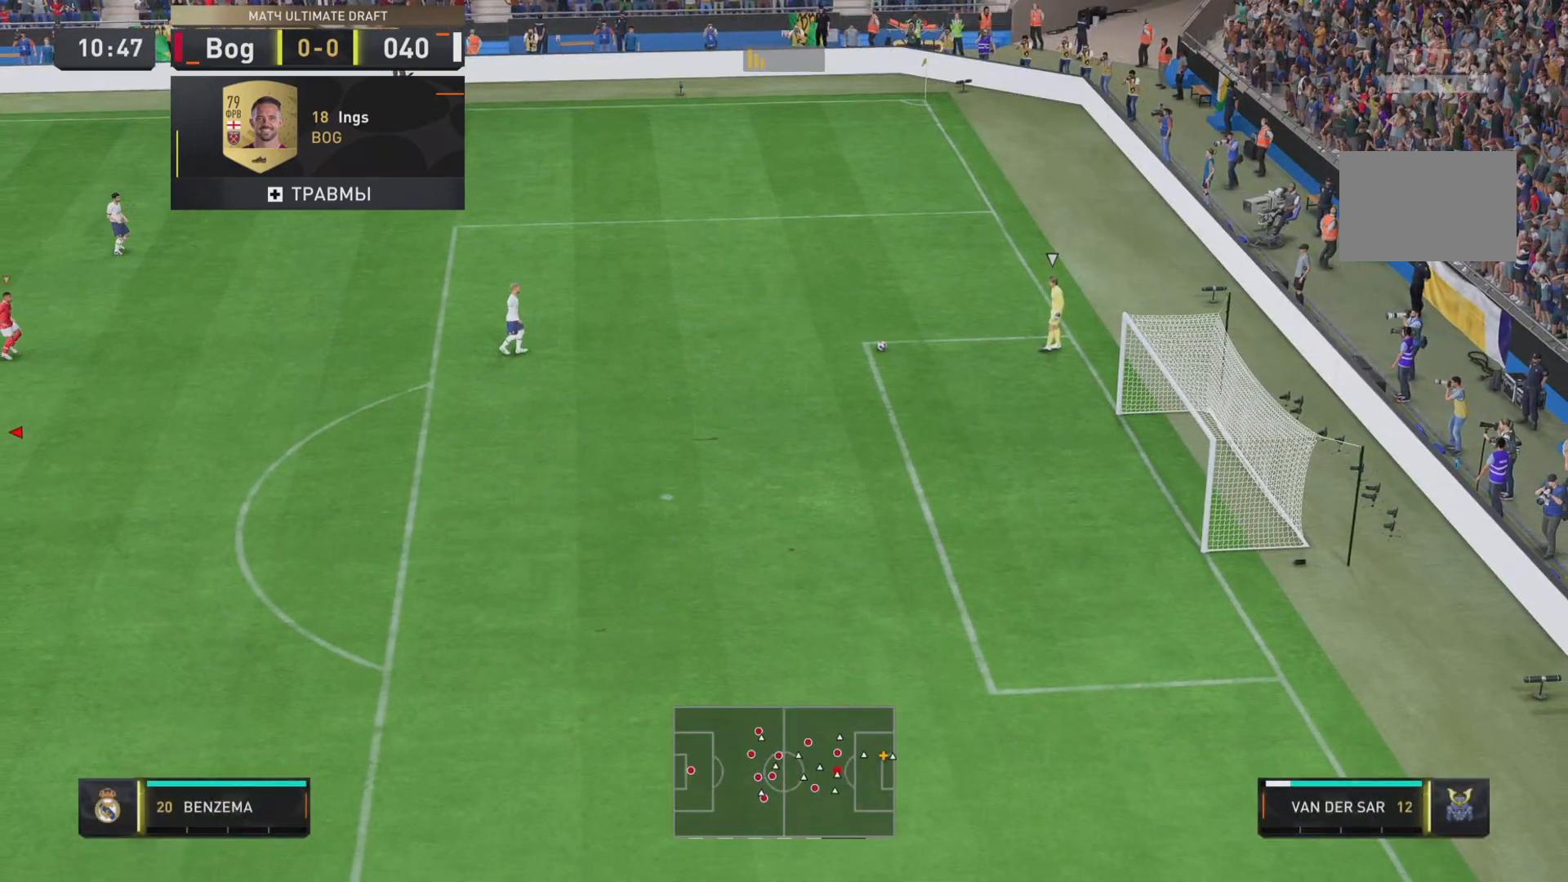
{"buttons": ["R1"], "left_stick": "down-right", "right_stick": "center"}
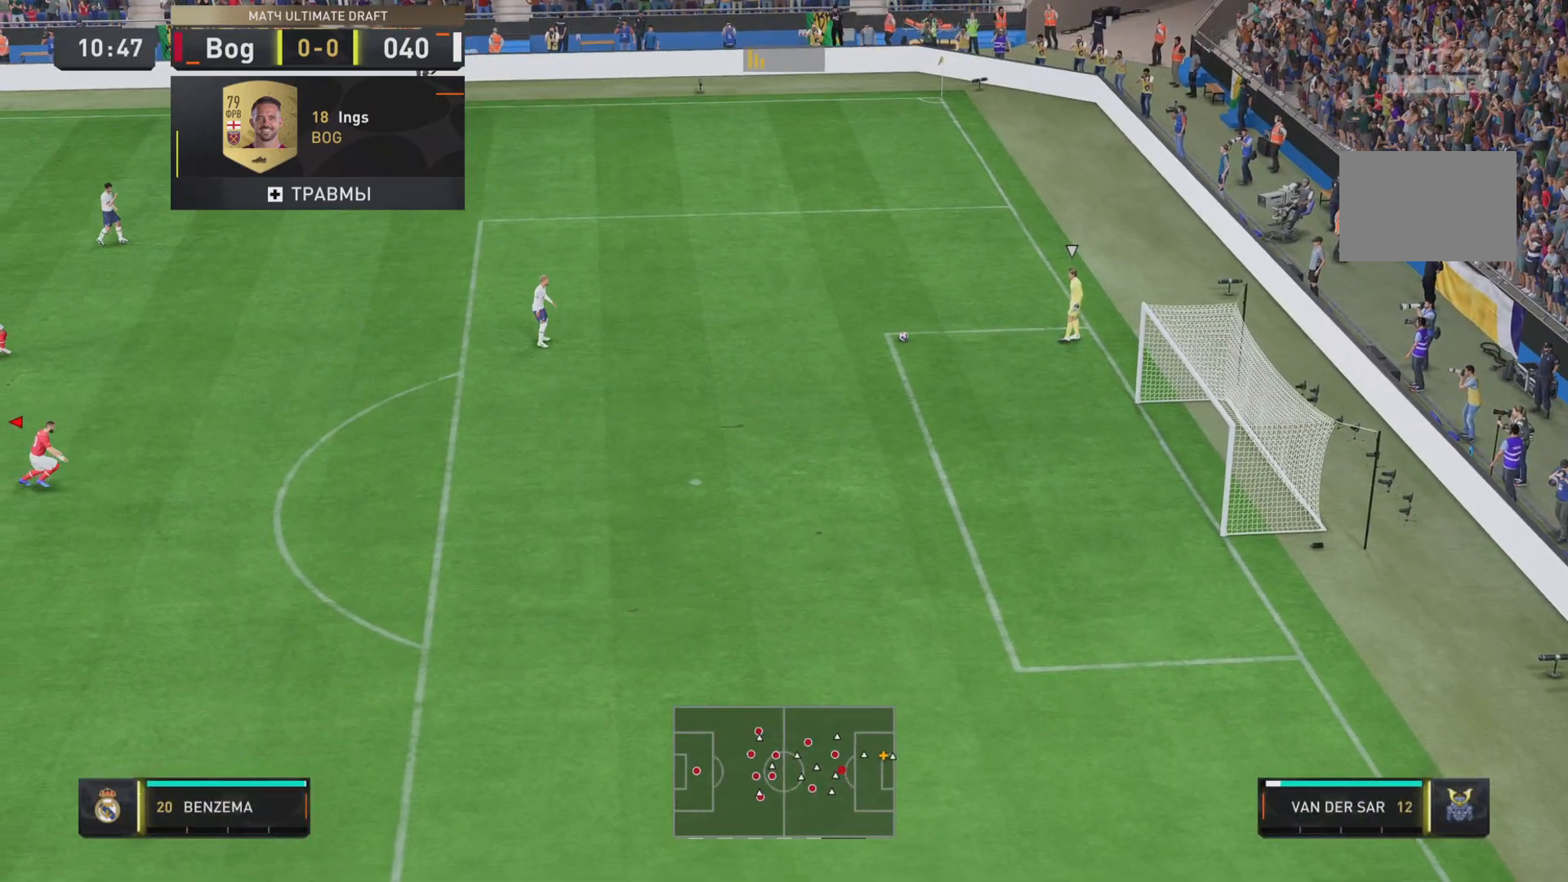
{"buttons": ["R1"], "left_stick": "down-right", "right_stick": "center", "events": [[100, "L2", "down"], [284, "L2", "up"]]}
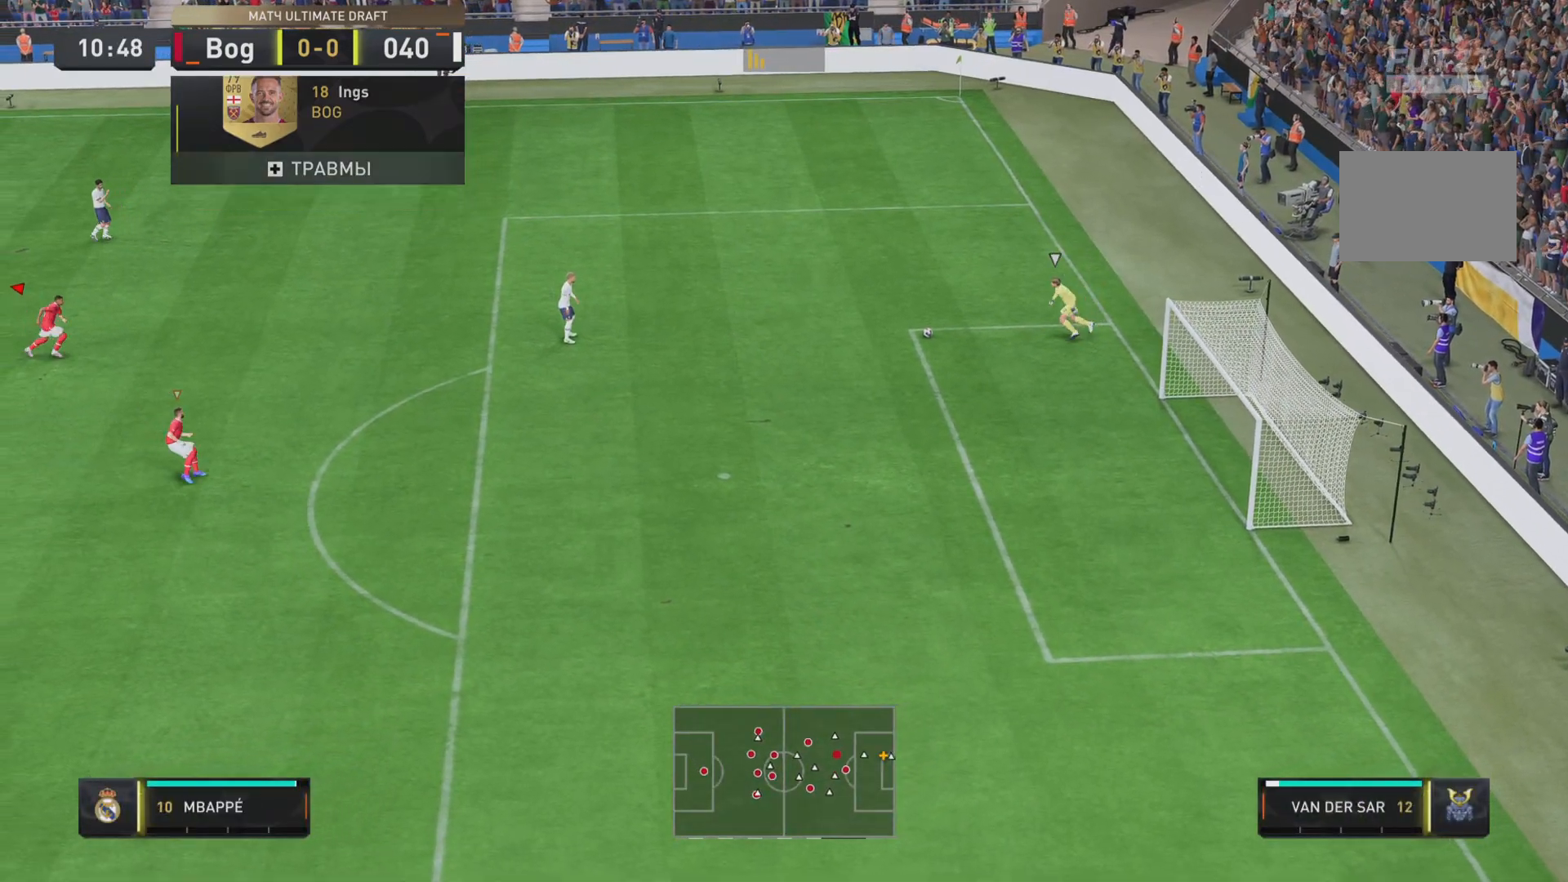
{"buttons": ["R1"], "left_stick": "down-right", "right_stick": "center", "events": []}
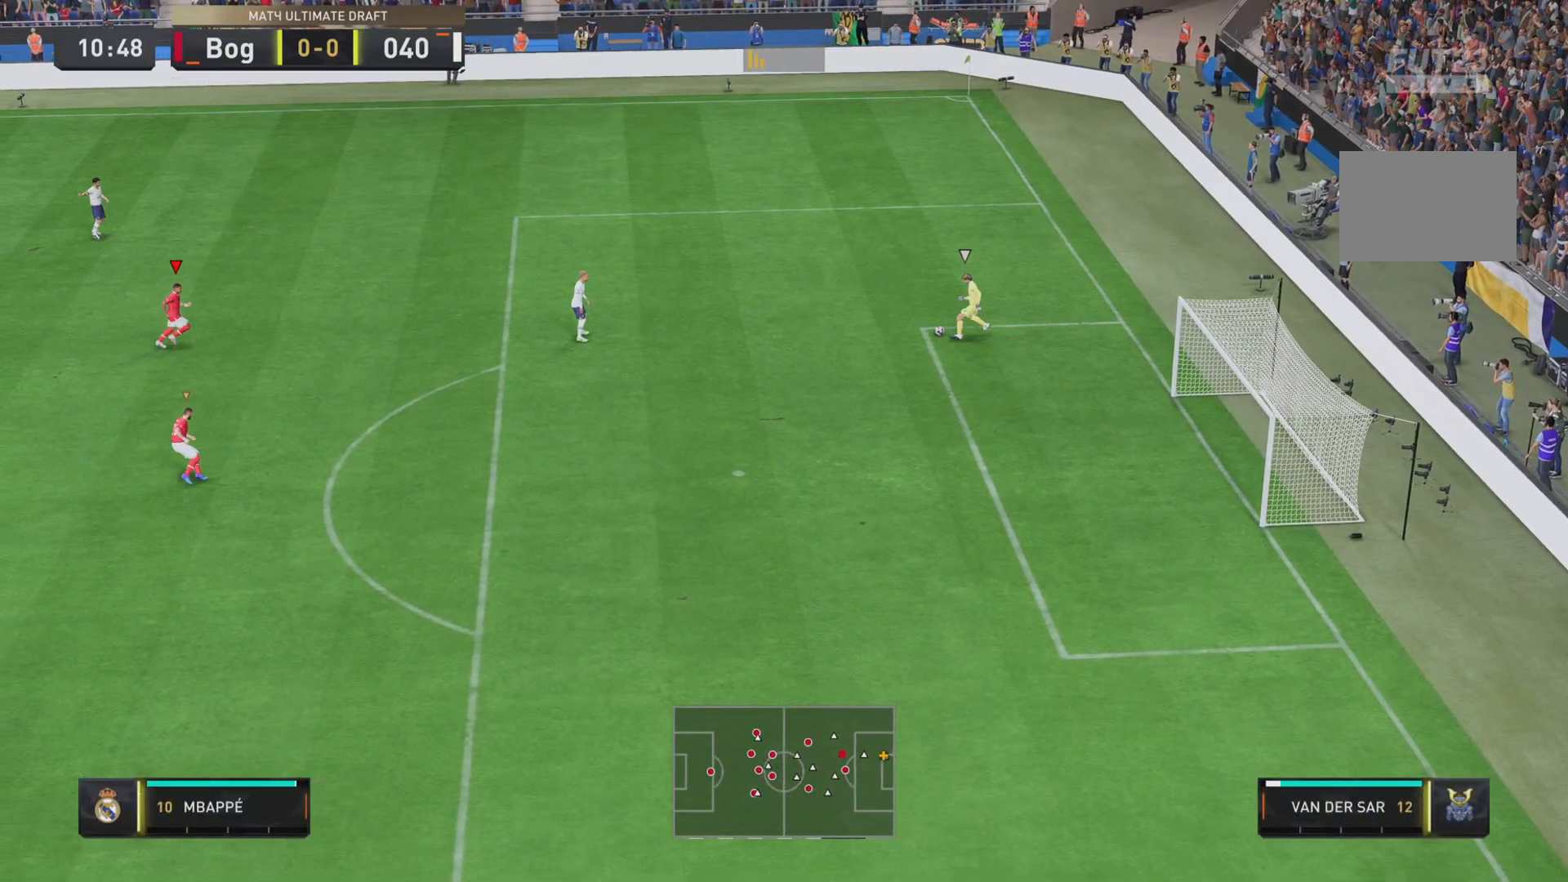
{"buttons": ["R1"], "left_stick": "right", "right_stick": "center", "events": [[167, "left_stick", "right"]]}
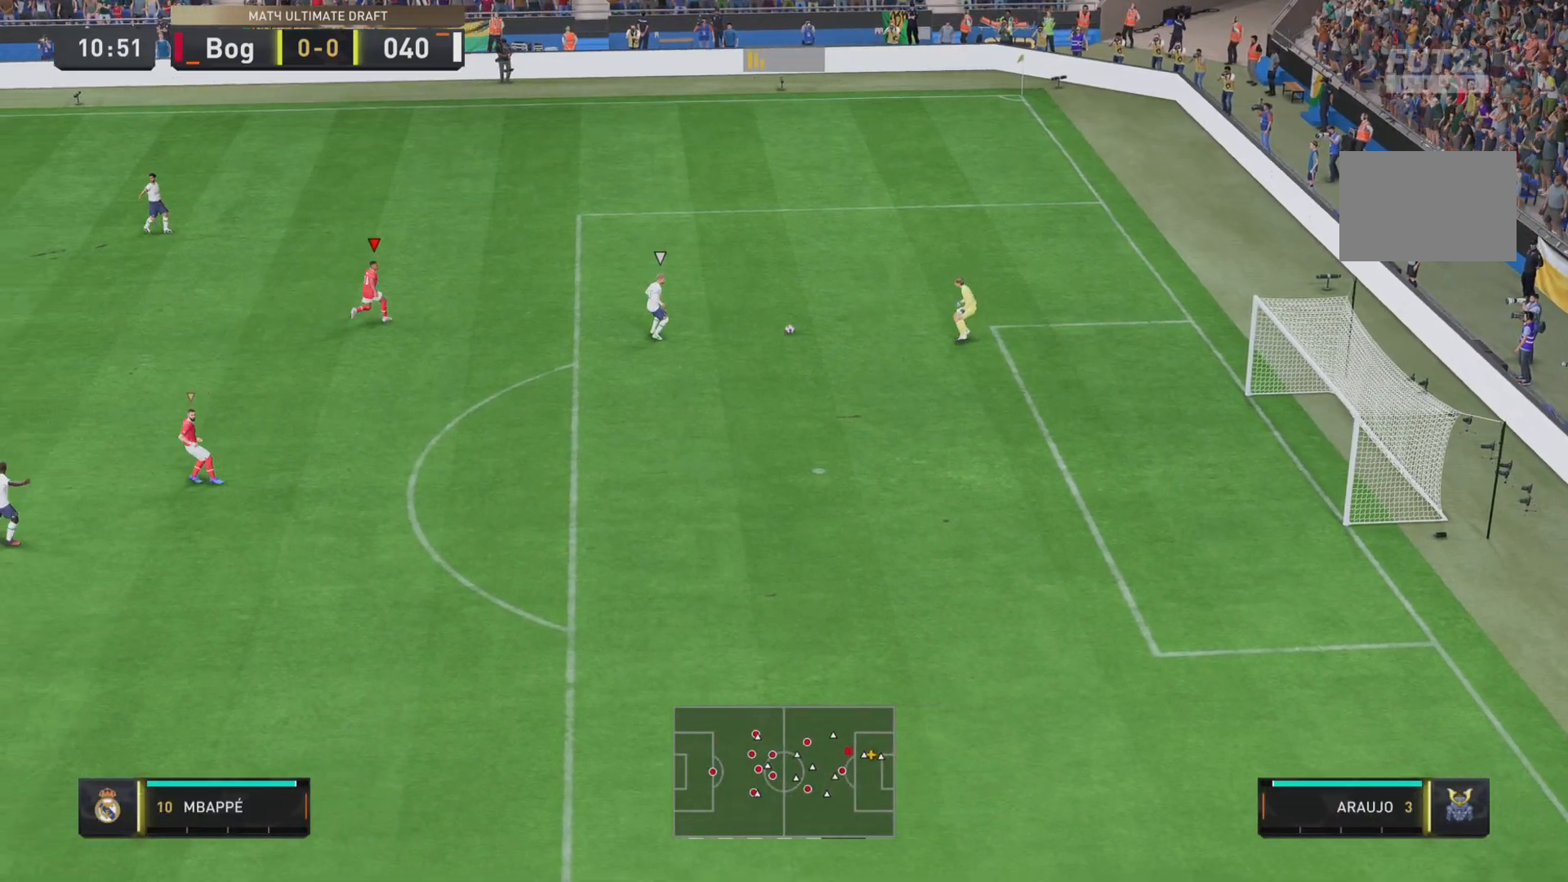
{"buttons": ["R1"], "left_stick": "left", "right_stick": "center", "events": [[350, "left_stick", "up"], [483, "left_stick", "left"]]}
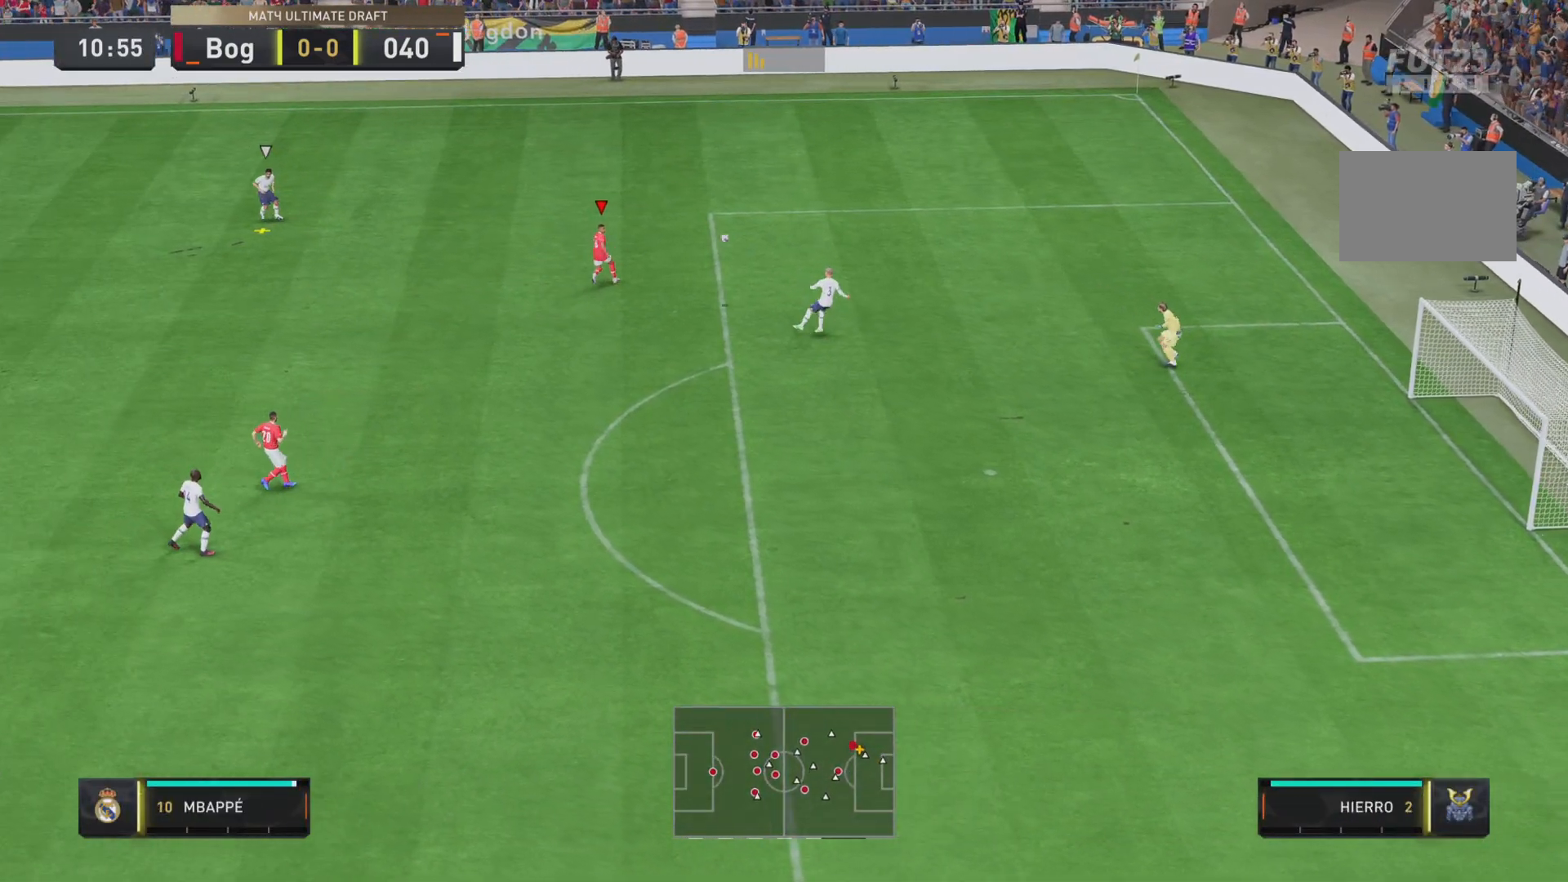
{"buttons": ["R1"], "left_stick": "left", "right_stick": "center", "events": [[67, "R2", "down"], [384, "R2", "up"]]}
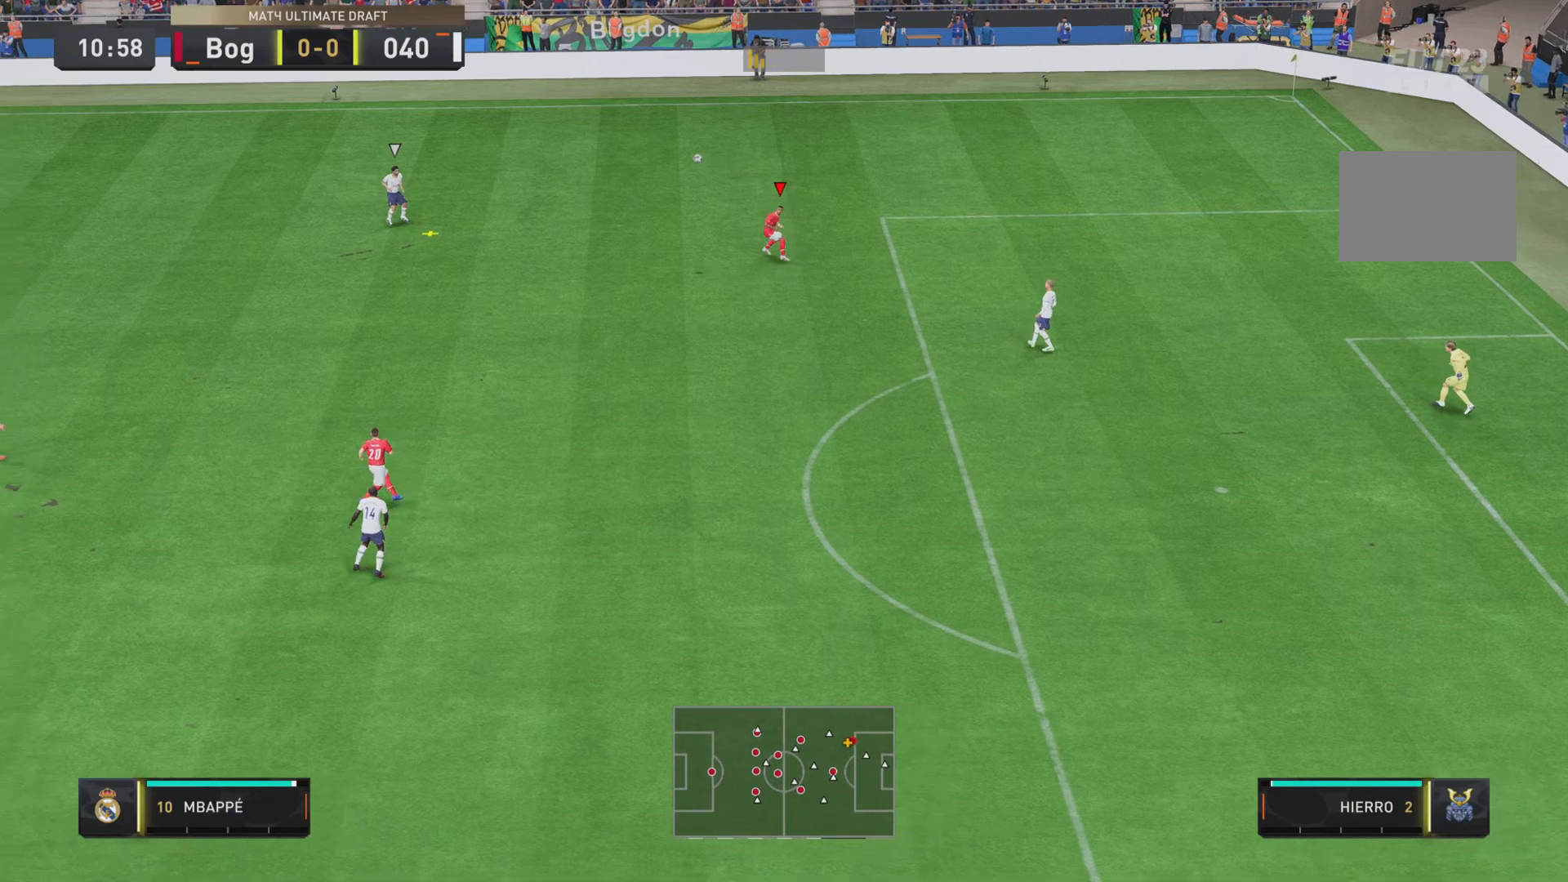
{"buttons": ["R1"], "left_stick": "down-left", "right_stick": "center", "events": [[250, "left_stick", "down-left"]]}
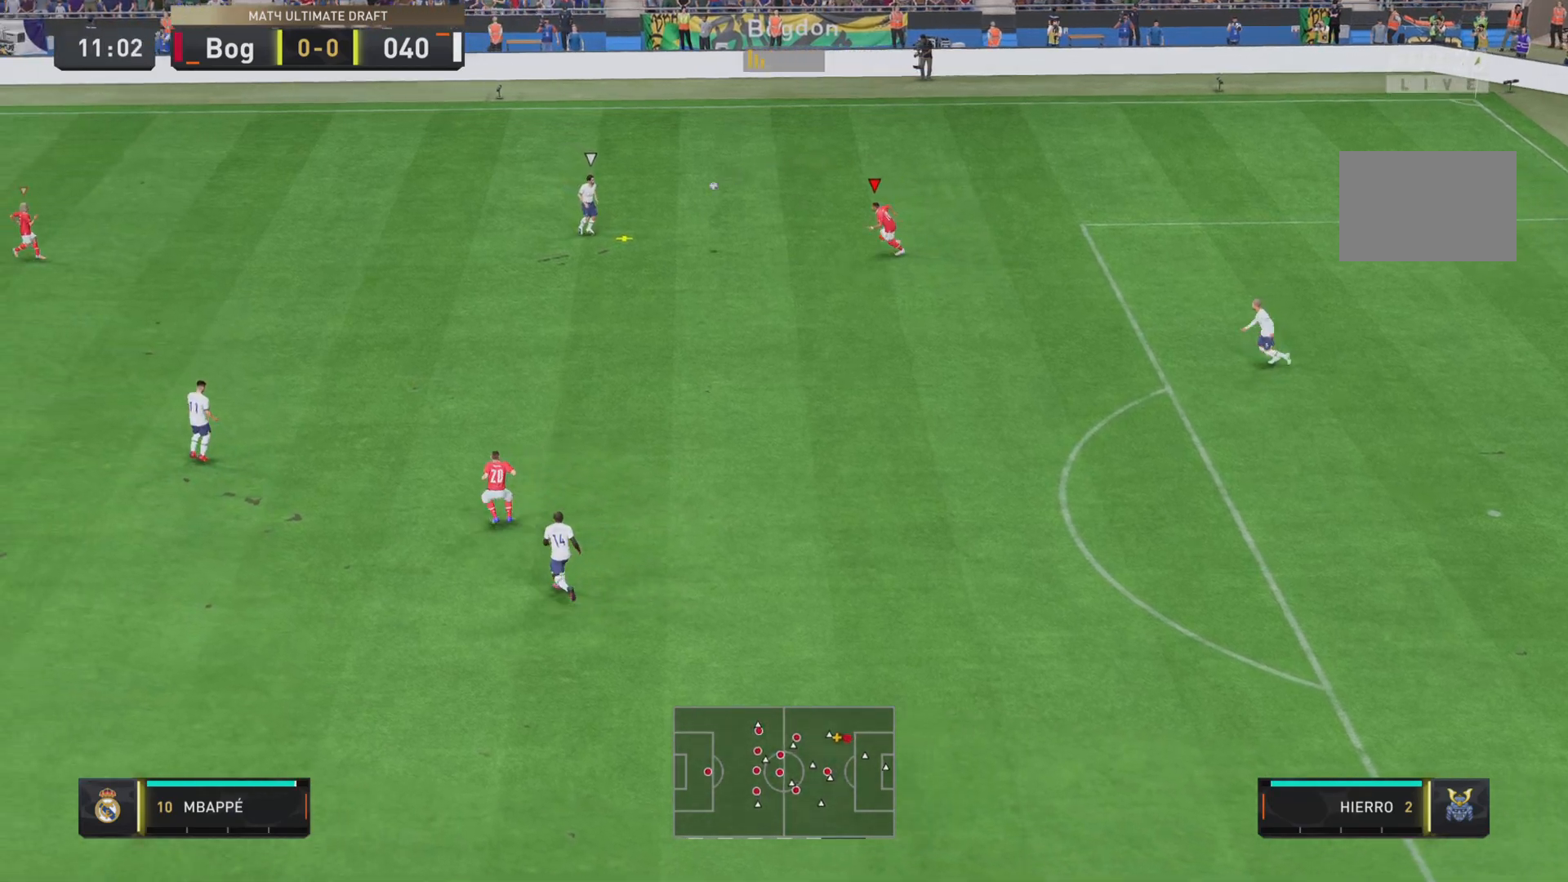
{"buttons": ["SQUARE", "R1"], "left_stick": "down-left", "right_stick": "center", "events": [[417, "SQUARE", "down"]]}
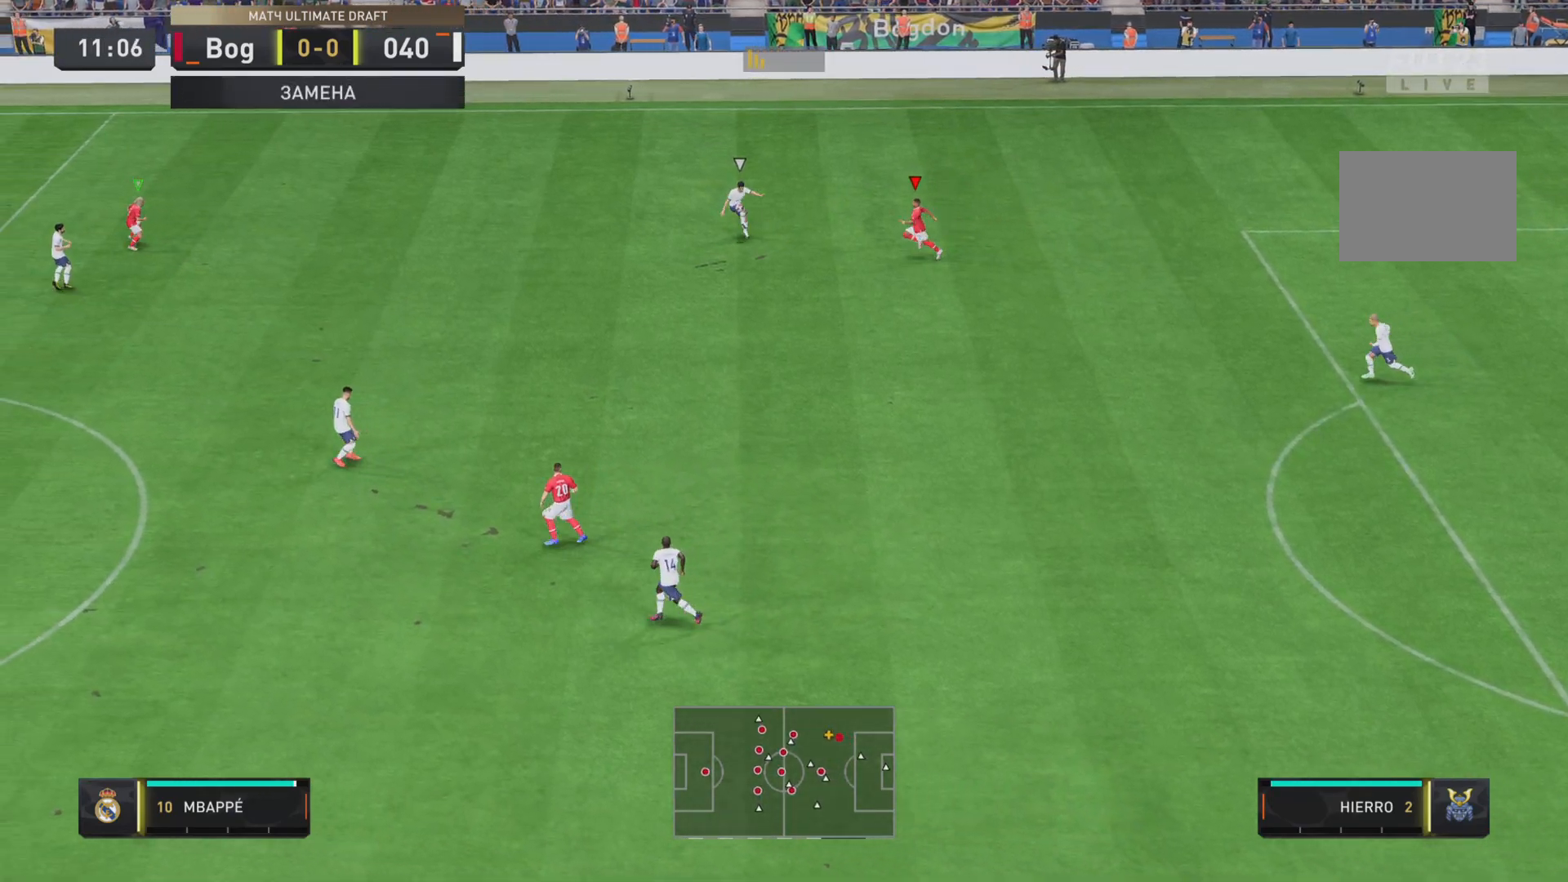
{"buttons": ["SQUARE", "R1"], "left_stick": "down-left", "right_stick": "center", "events": []}
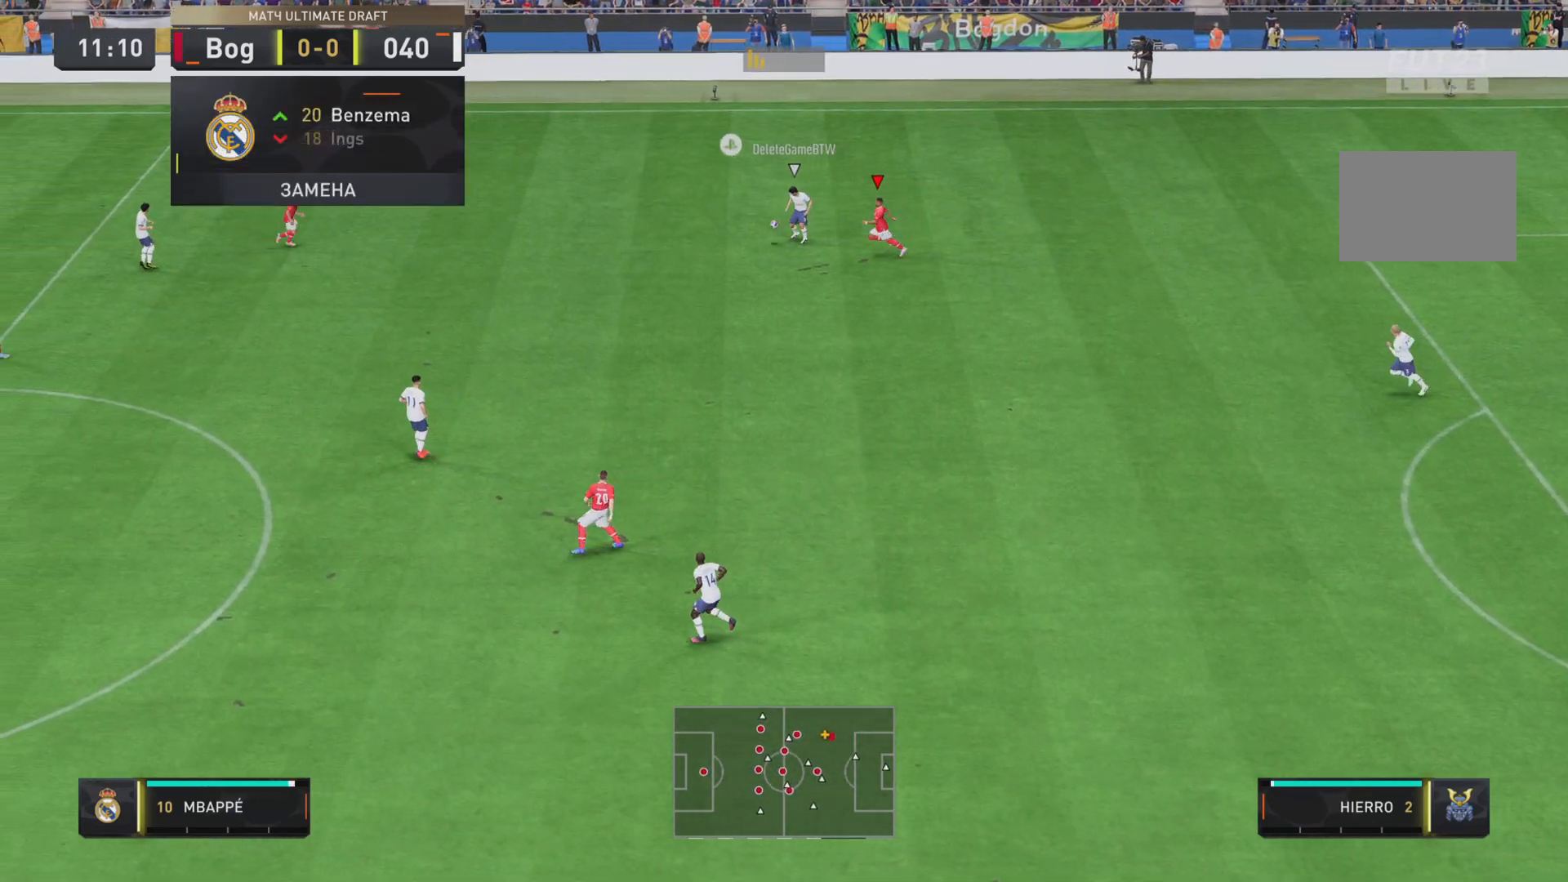
{"buttons": ["SQUARE", "R1"], "left_stick": "down-left", "right_stick": "center", "events": []}